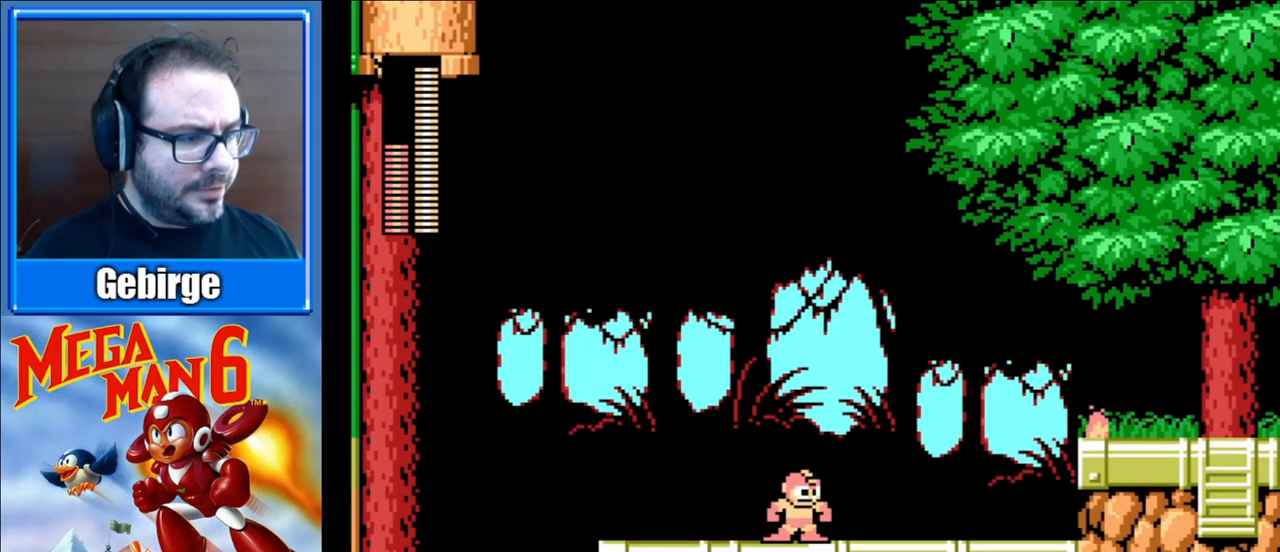
Gameplay with a controller (Nintendo layout); each line is a JSON object with the inputs held at the frame after it. "events" lists button and stick changes between this image and that frame as [ms after this image, input, new state], when the widget could be followed in between. Not read: L3 R3.
{"buttons": ["DPAD_RIGHT"], "events": []}
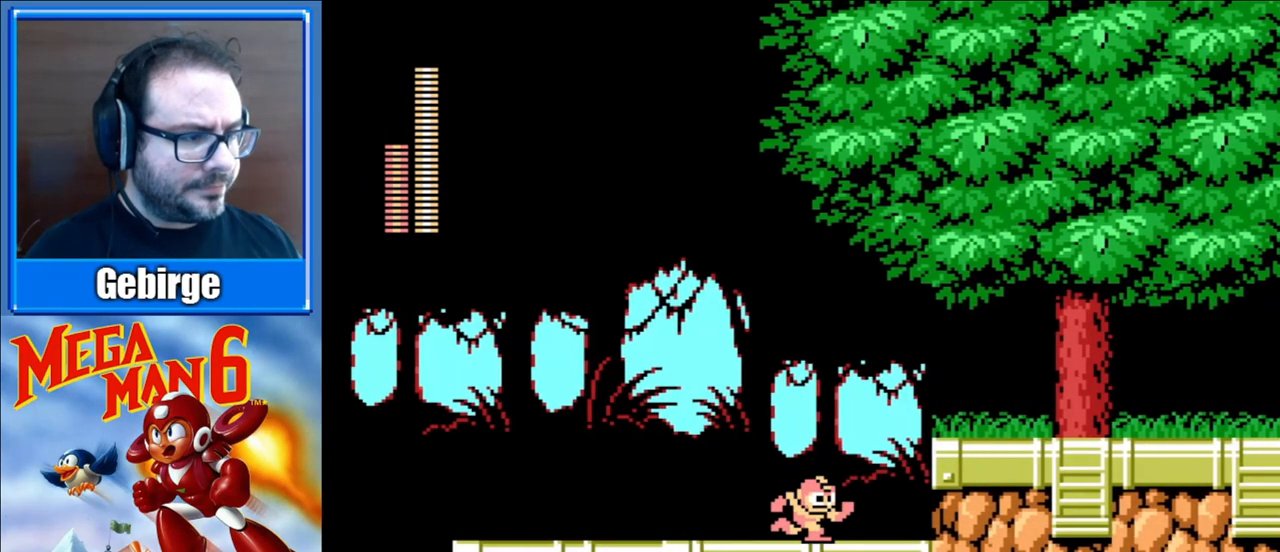
{"buttons": ["DPAD_RIGHT"], "events": [[100, "A", "down"], [333, "A", "up"]]}
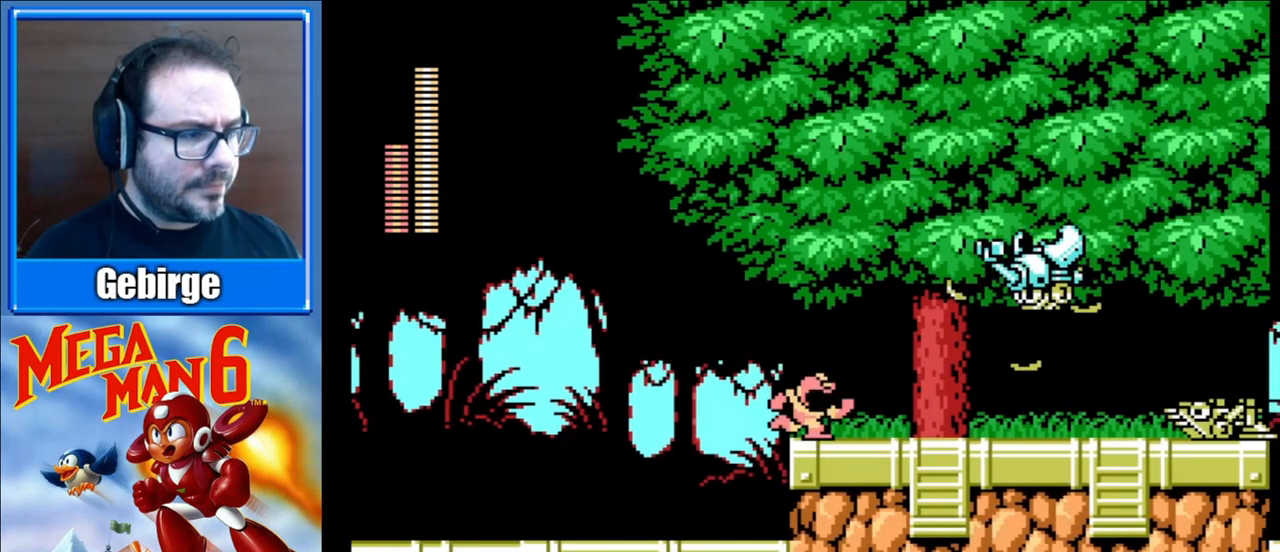
{"buttons": ["B"], "events": [[350, "A", "down"], [367, "DPAD_RIGHT", "up"], [433, "B", "down"], [450, "A", "up"]]}
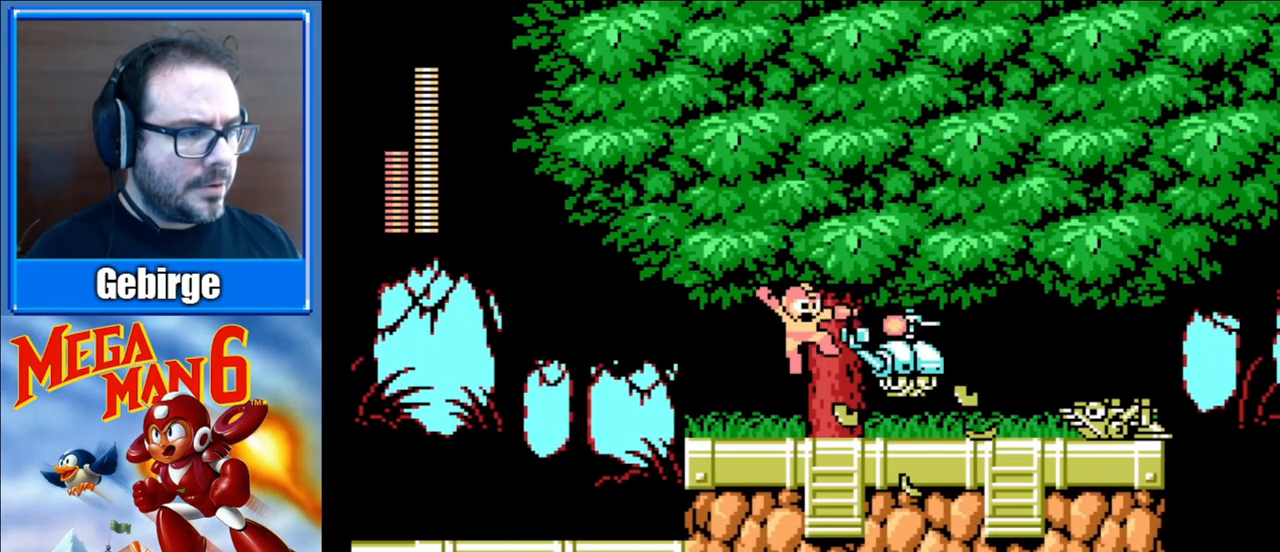
{"buttons": ["B"], "events": [[33, "B", "up"], [467, "B", "down"]]}
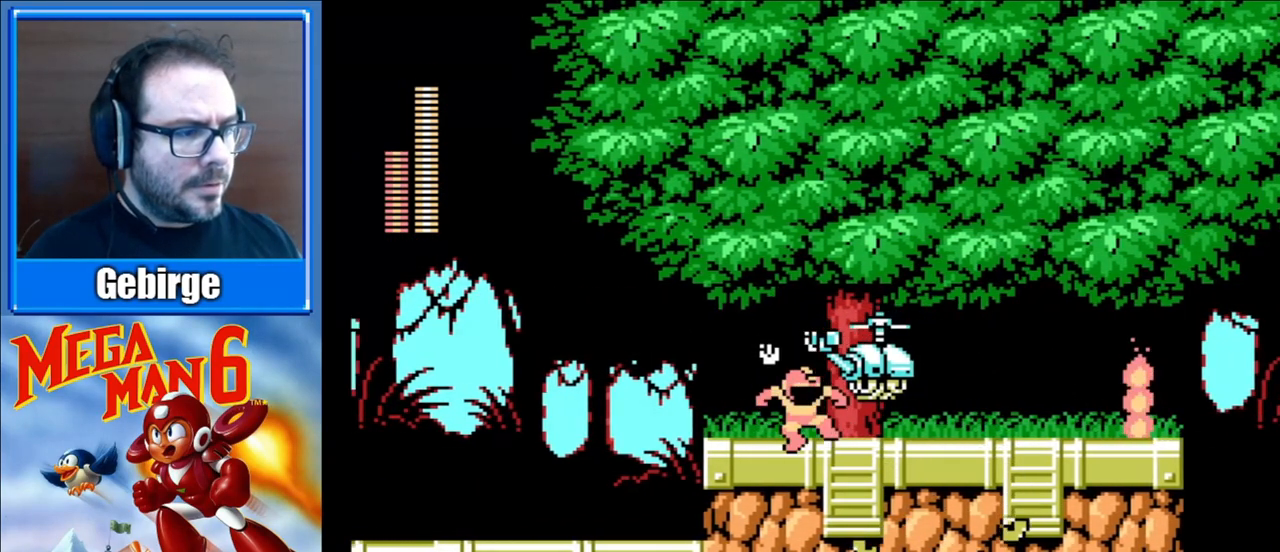
{"buttons": [], "events": [[67, "B", "up"], [317, "B", "down"], [450, "B", "up"]]}
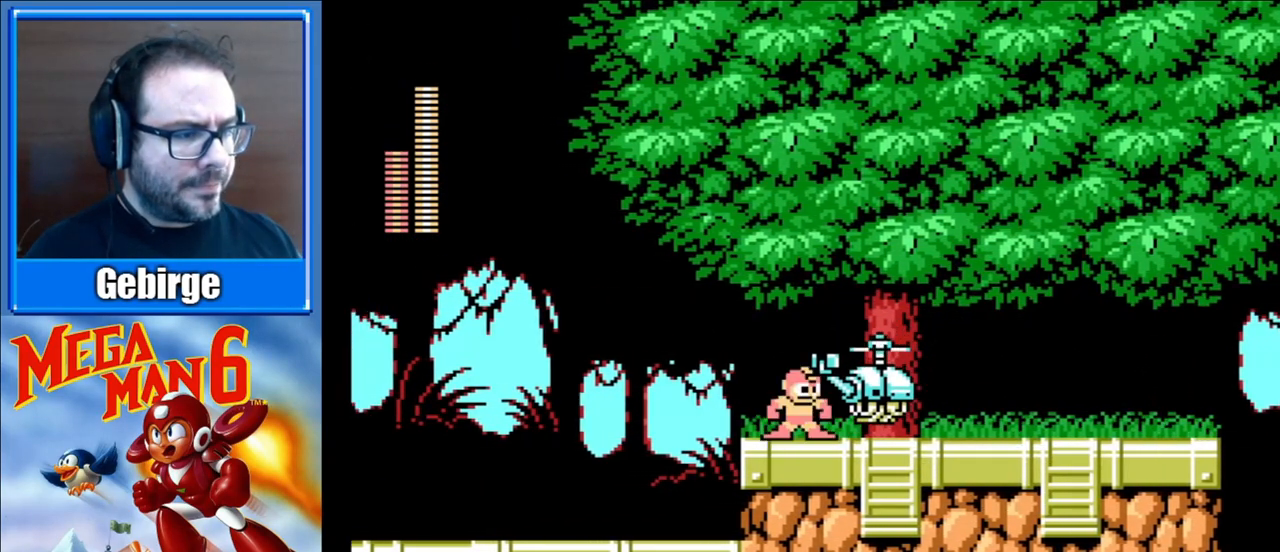
{"buttons": ["DPAD_RIGHT"], "events": [[83, "B", "down"], [217, "B", "up"], [283, "DPAD_RIGHT", "down"]]}
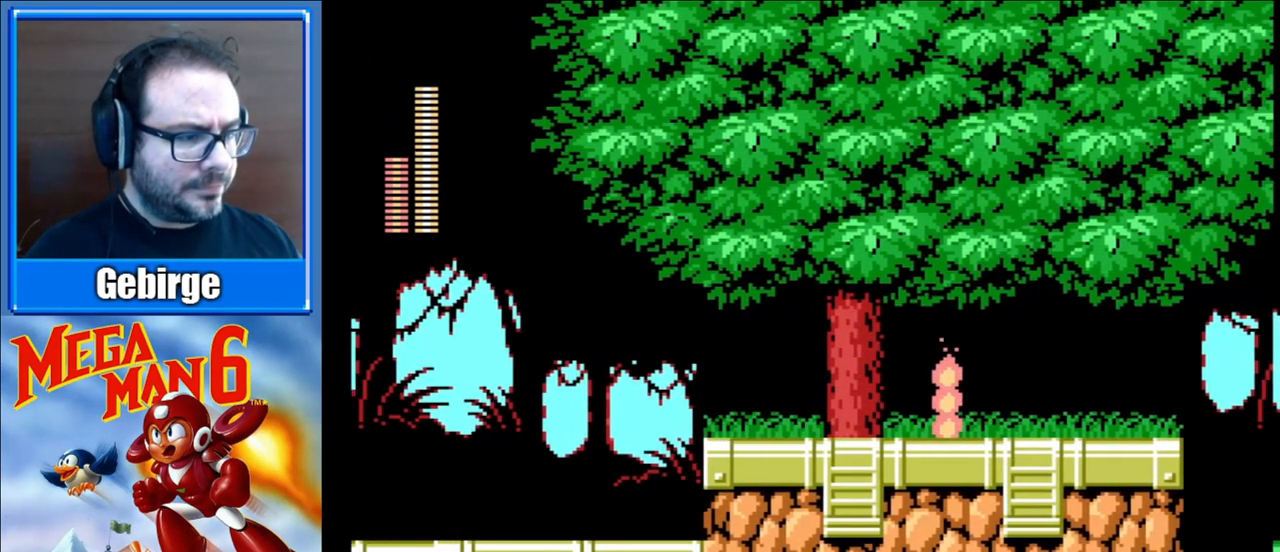
{"buttons": ["DPAD_RIGHT"], "events": []}
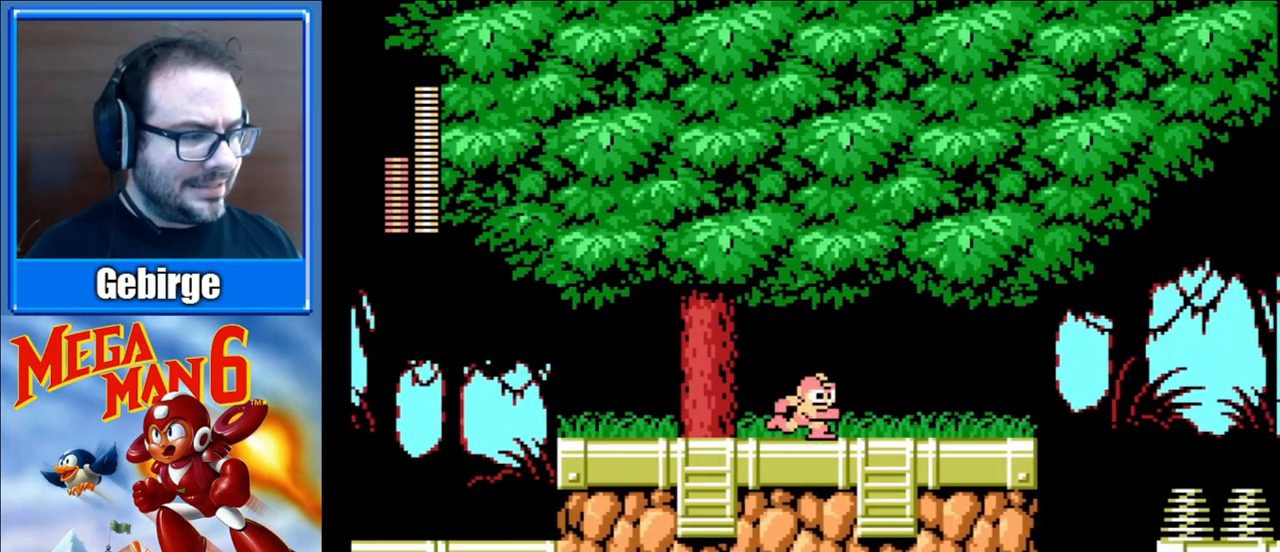
{"buttons": ["DPAD_RIGHT"], "events": []}
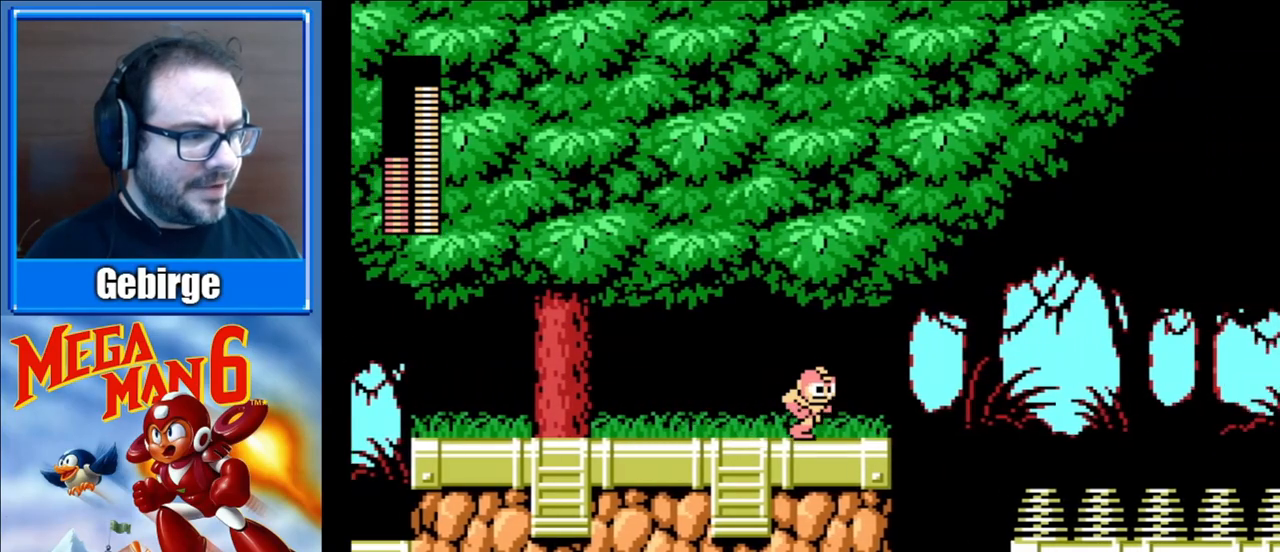
{"buttons": ["A", "DPAD_RIGHT"], "events": [[250, "A", "down"]]}
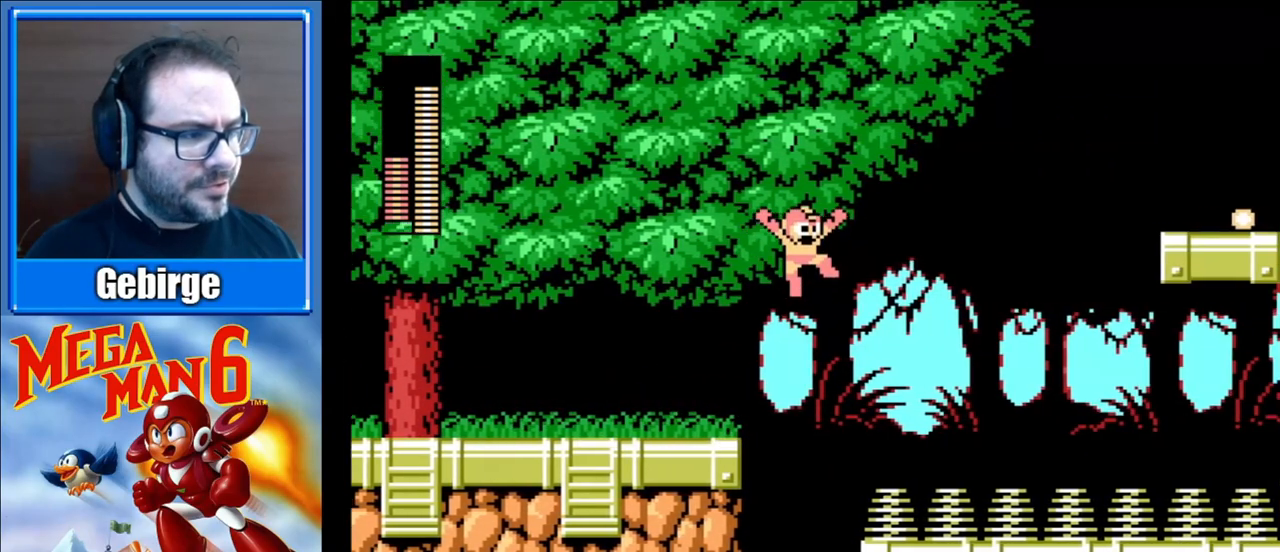
{"buttons": ["A", "DPAD_RIGHT"], "events": []}
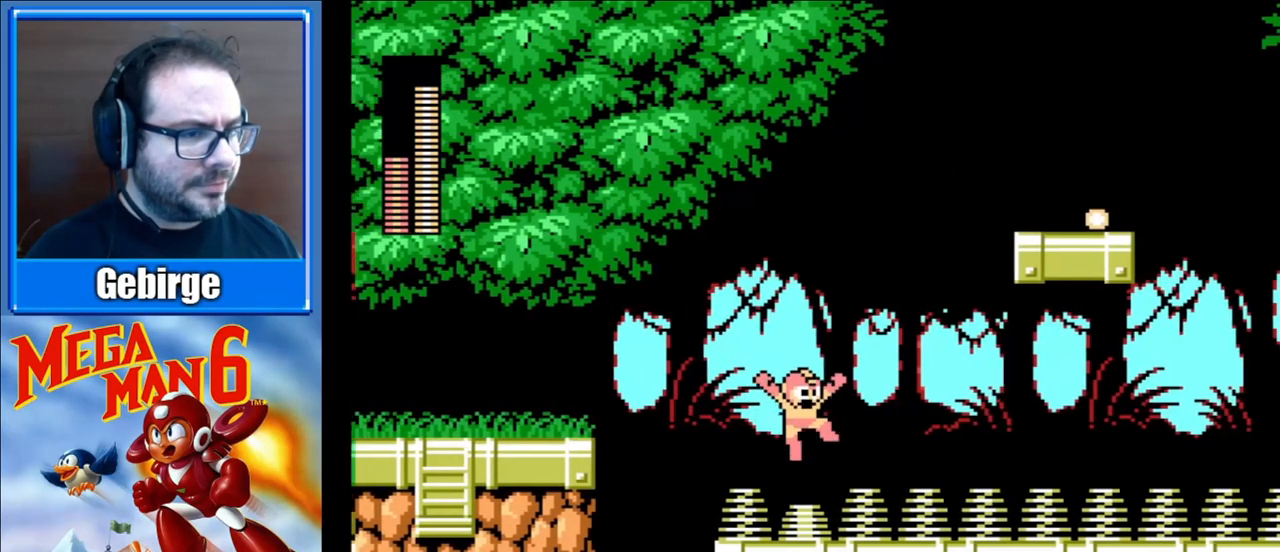
{"buttons": ["A", "DPAD_RIGHT"], "events": []}
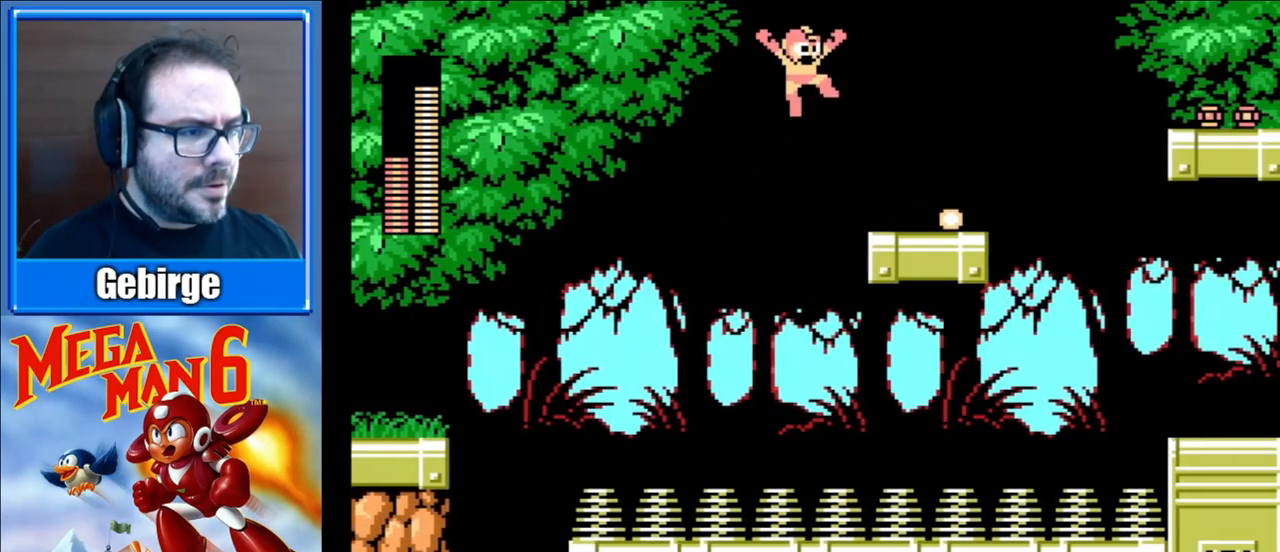
{"buttons": ["DPAD_RIGHT"], "events": [[217, "A", "up"]]}
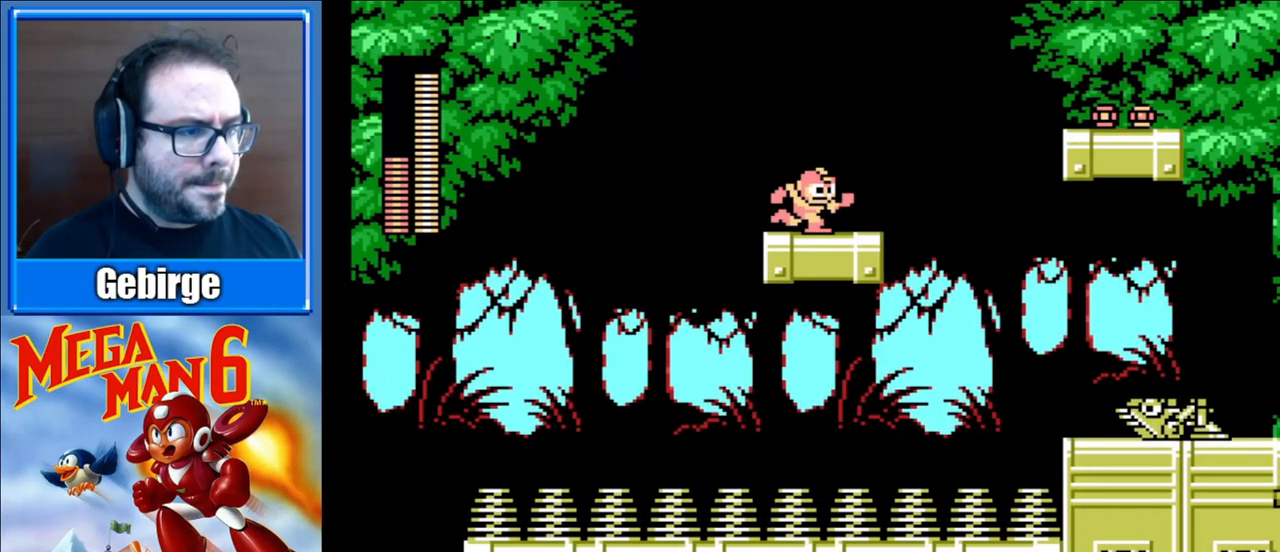
{"buttons": ["A", "DPAD_RIGHT"], "events": [[467, "A", "down"]]}
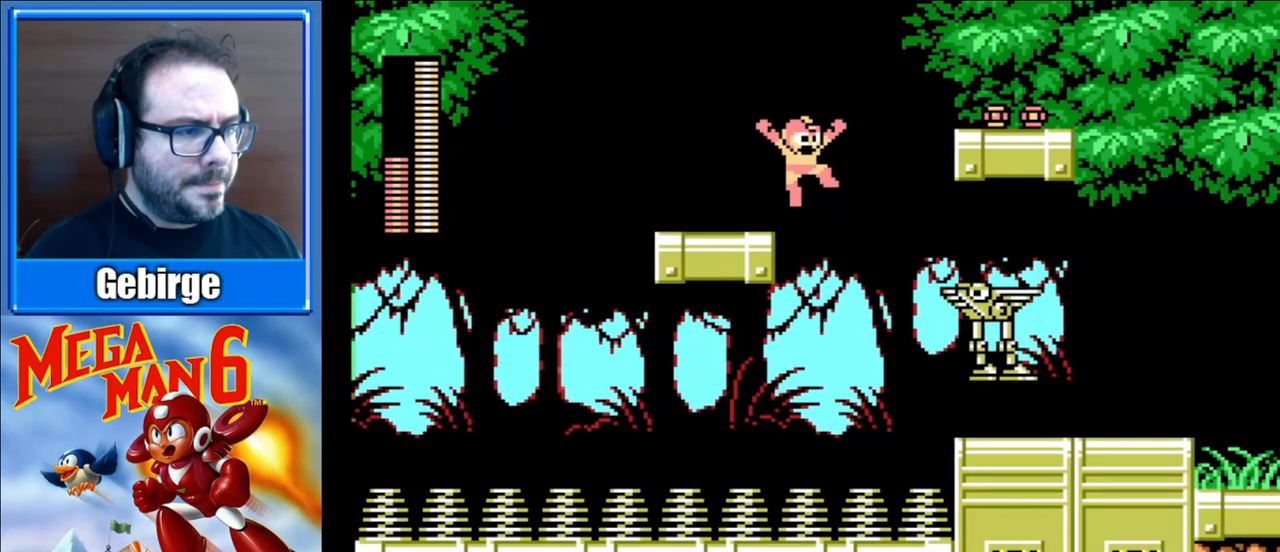
{"buttons": ["A", "DPAD_RIGHT"], "events": []}
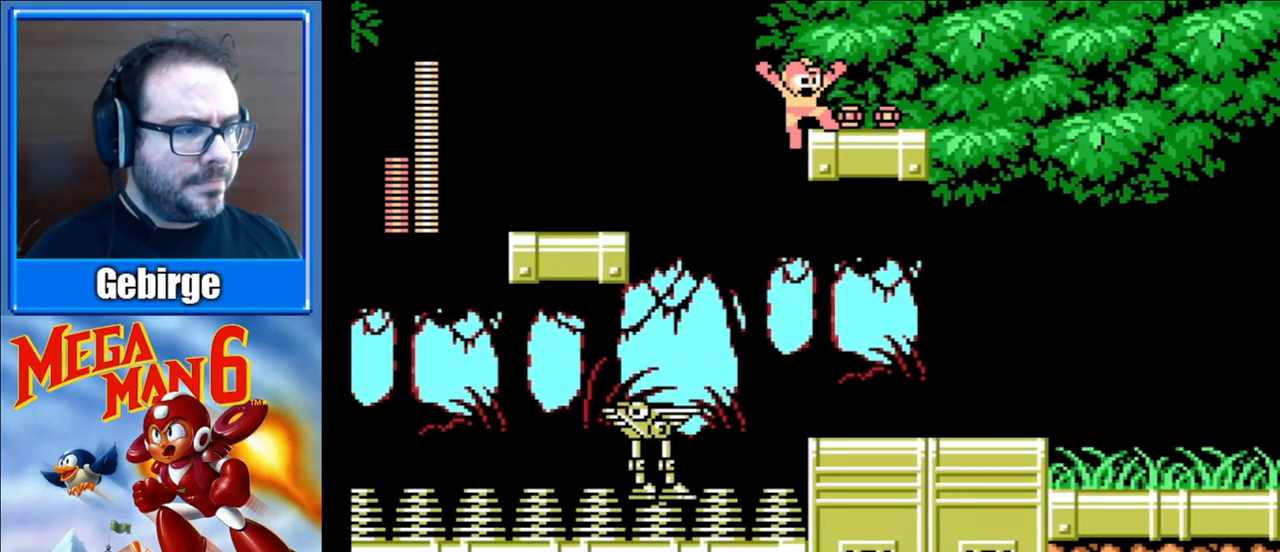
{"buttons": ["DPAD_RIGHT"], "events": [[67, "A", "up"]]}
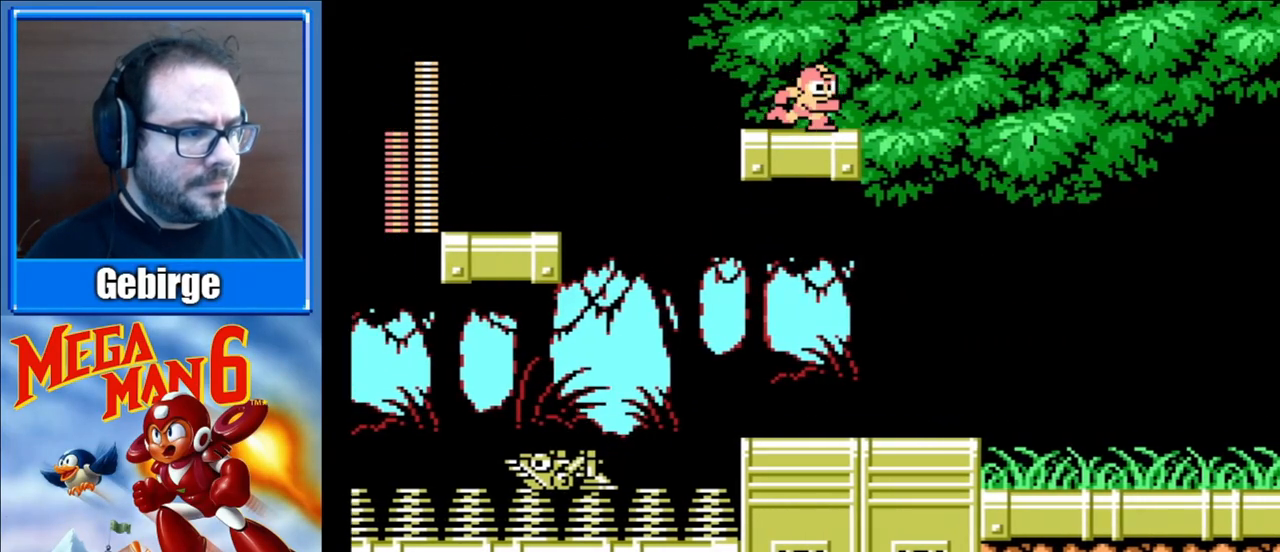
{"buttons": ["DPAD_RIGHT"], "events": []}
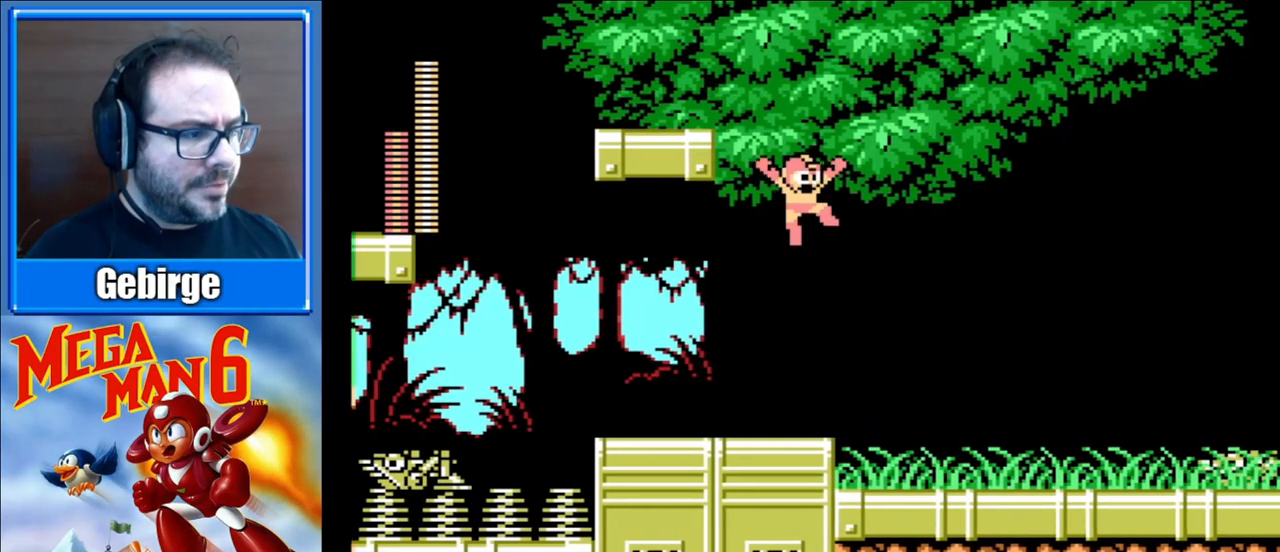
{"buttons": ["DPAD_RIGHT"], "events": []}
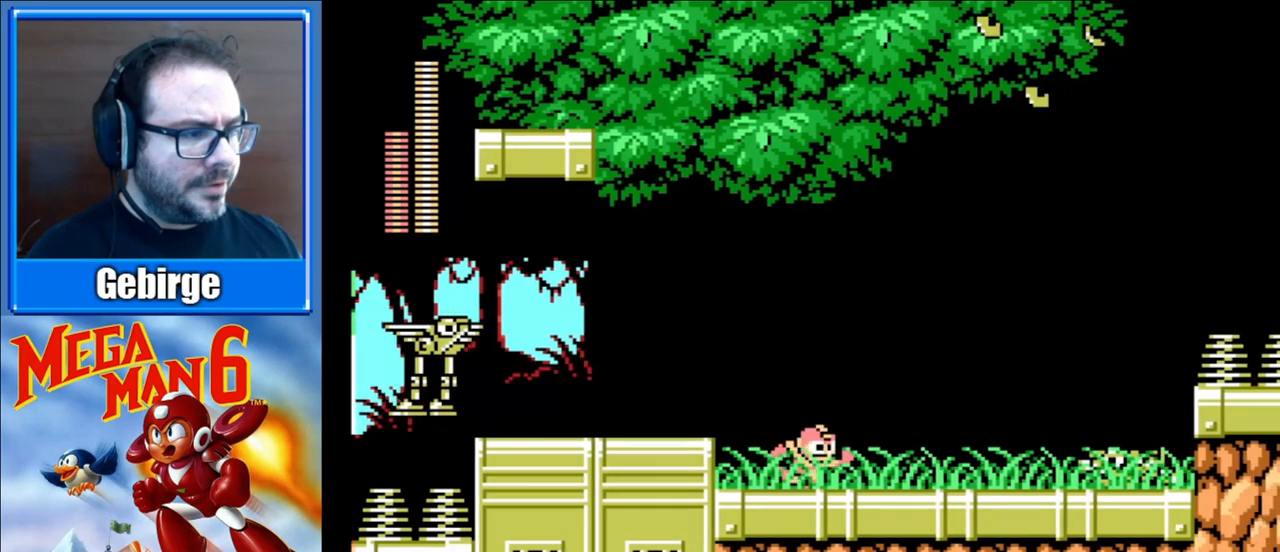
{"buttons": [], "events": [[33, "DPAD_RIGHT", "up"], [233, "A", "down"], [317, "B", "down"], [450, "A", "up"], [467, "B", "up"]]}
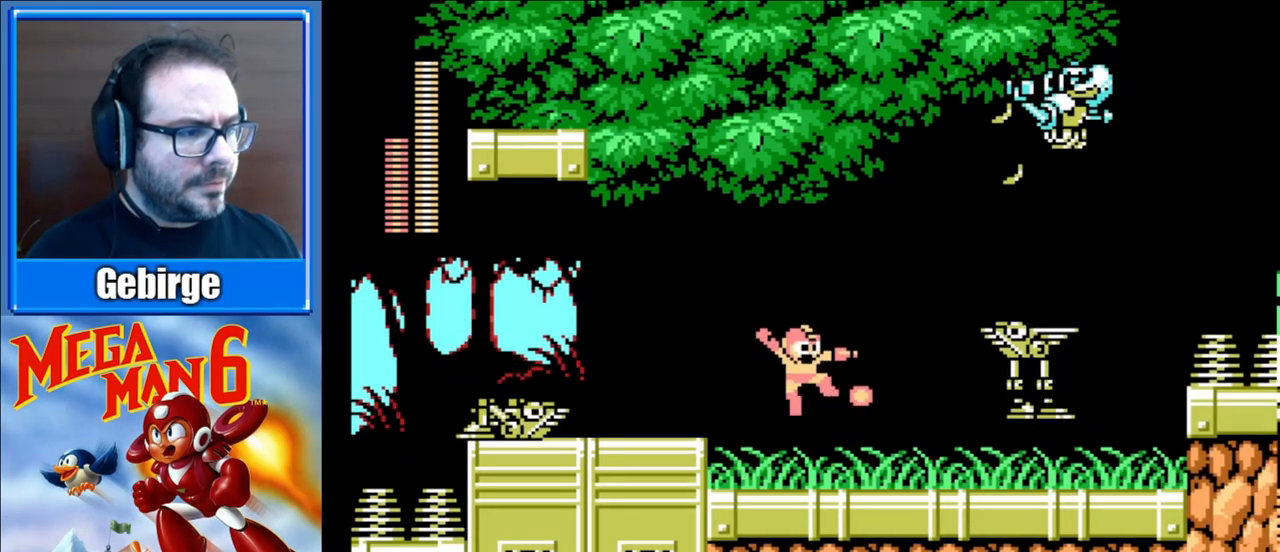
{"buttons": [], "events": []}
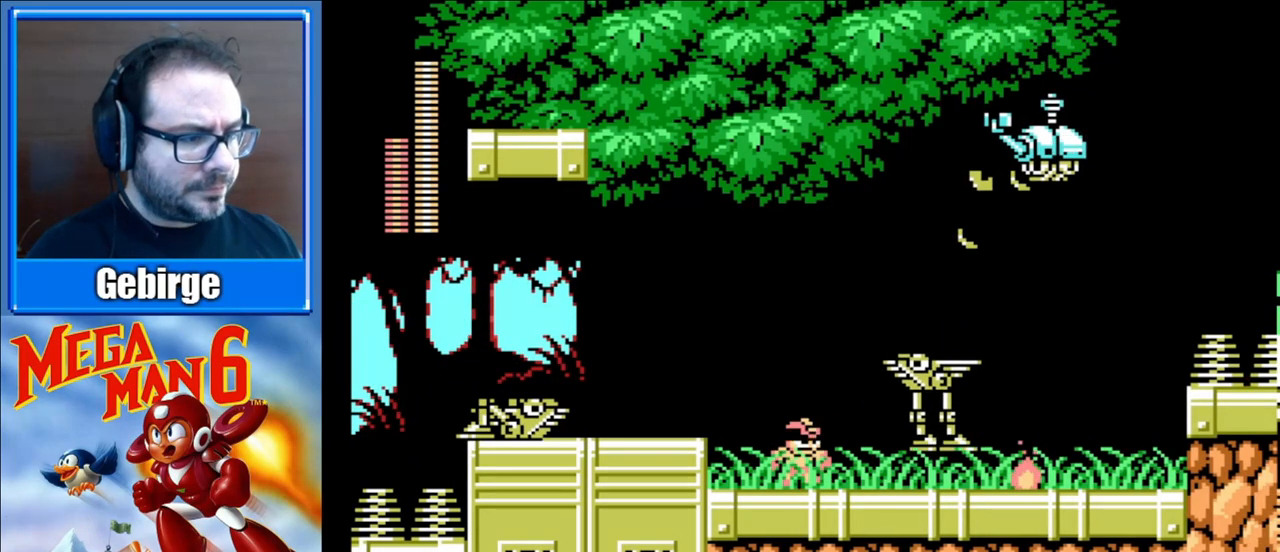
{"buttons": [], "events": [[150, "B", "down"], [250, "B", "up"]]}
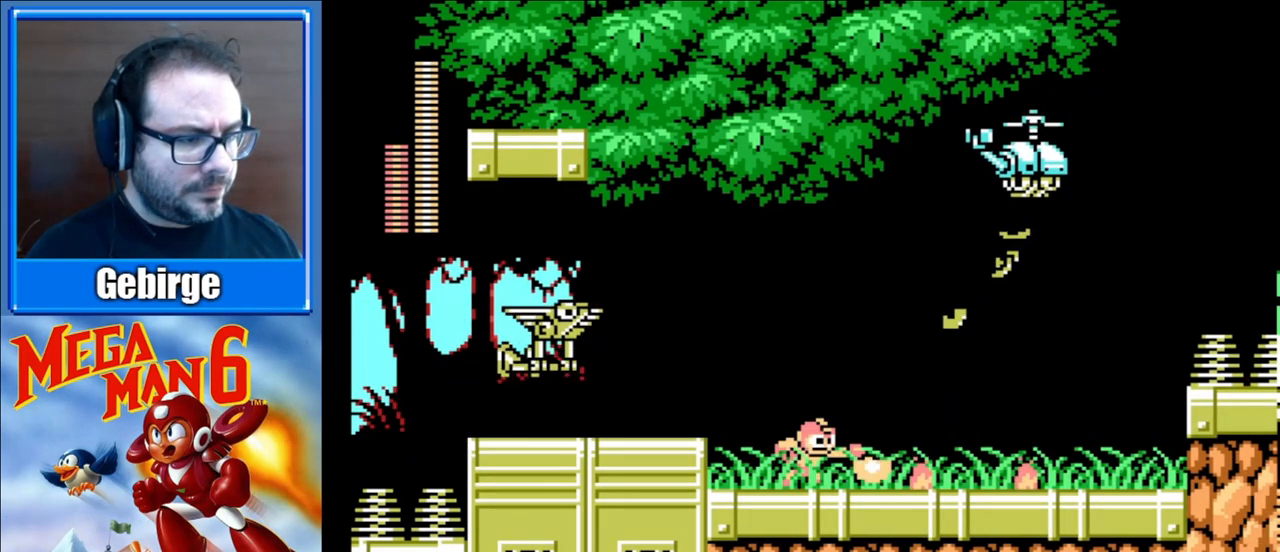
{"buttons": ["A", "DPAD_RIGHT"], "events": [[367, "A", "down"], [383, "DPAD_RIGHT", "down"]]}
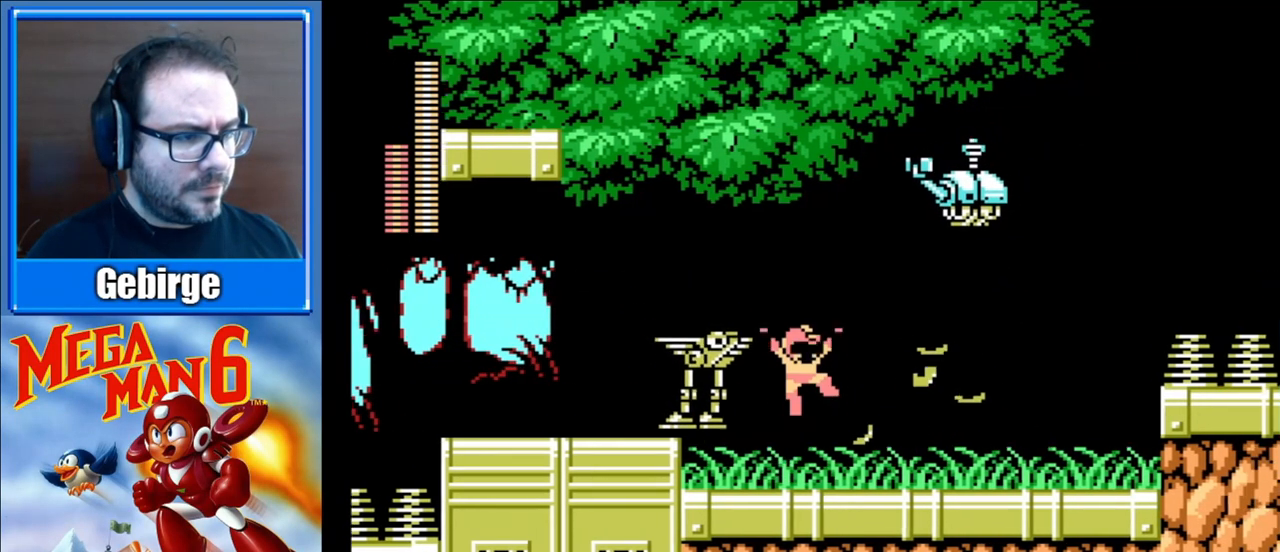
{"buttons": ["DPAD_RIGHT"], "events": [[267, "A", "up"]]}
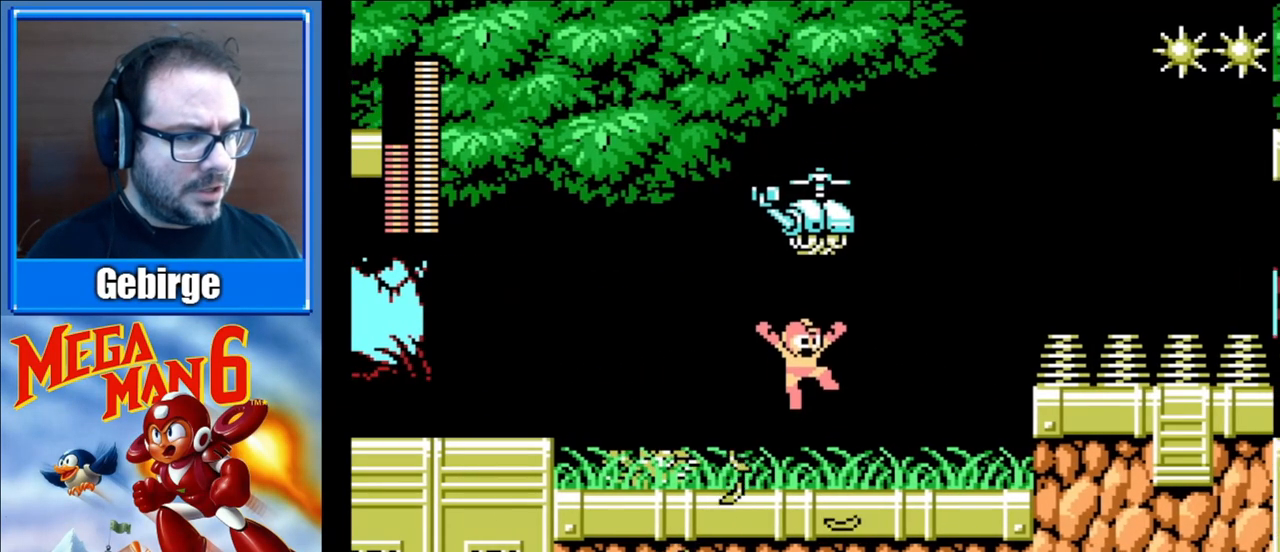
{"buttons": ["A", "DPAD_RIGHT"], "events": [[417, "A", "down"]]}
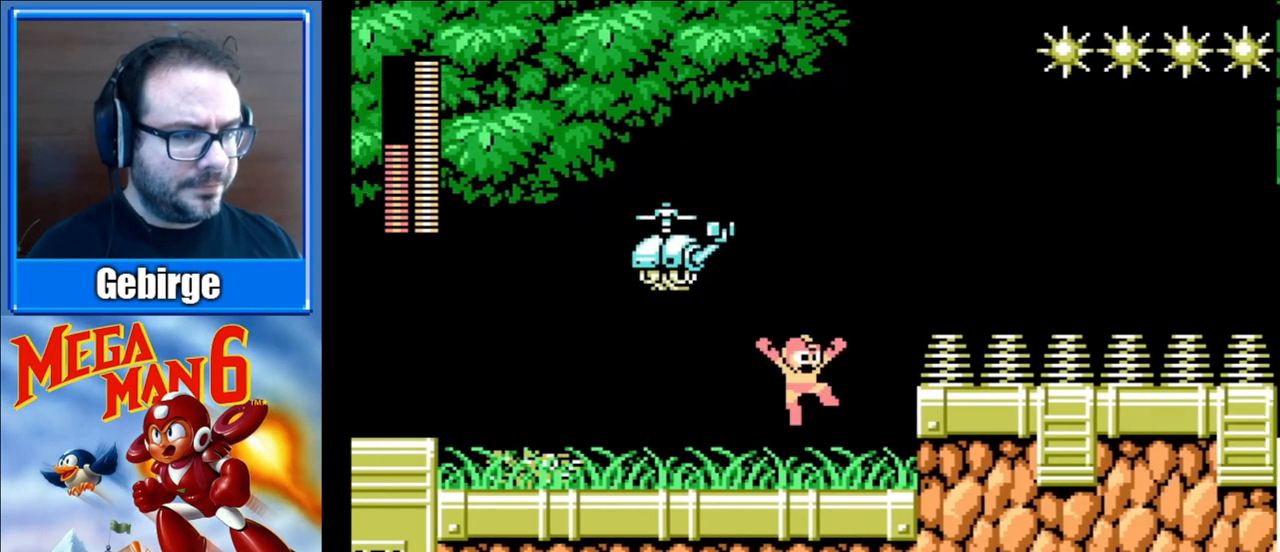
{"buttons": [], "events": [[117, "DPAD_RIGHT", "up"], [167, "DPAD_LEFT", "down"], [267, "B", "down"], [283, "DPAD_LEFT", "up"], [333, "A", "up"], [417, "B", "up"]]}
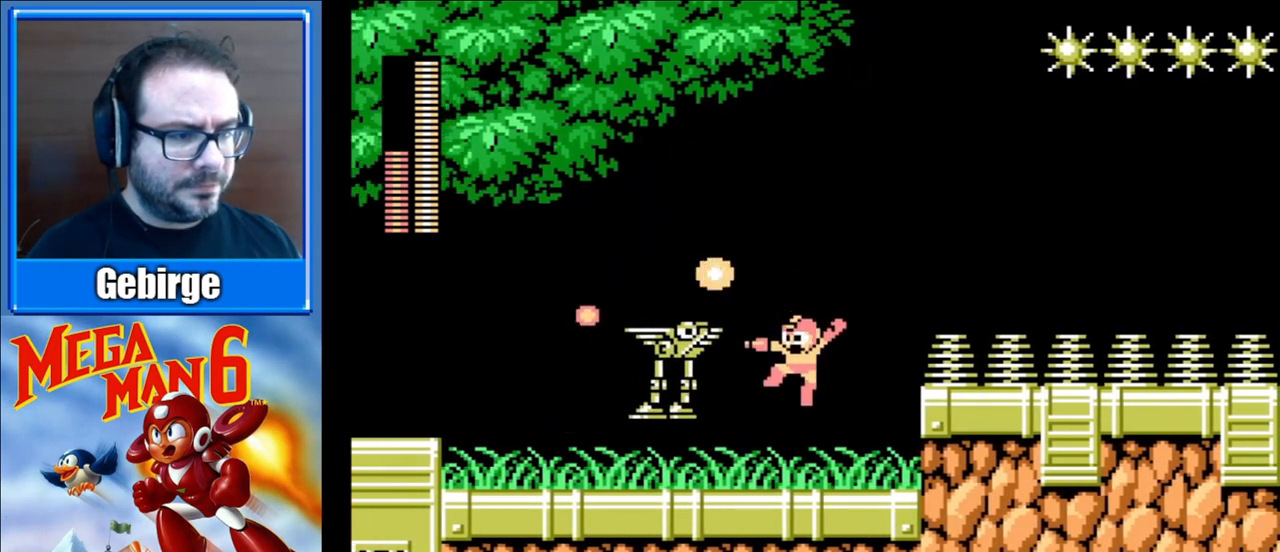
{"buttons": [], "events": [[317, "B", "down"], [450, "B", "up"]]}
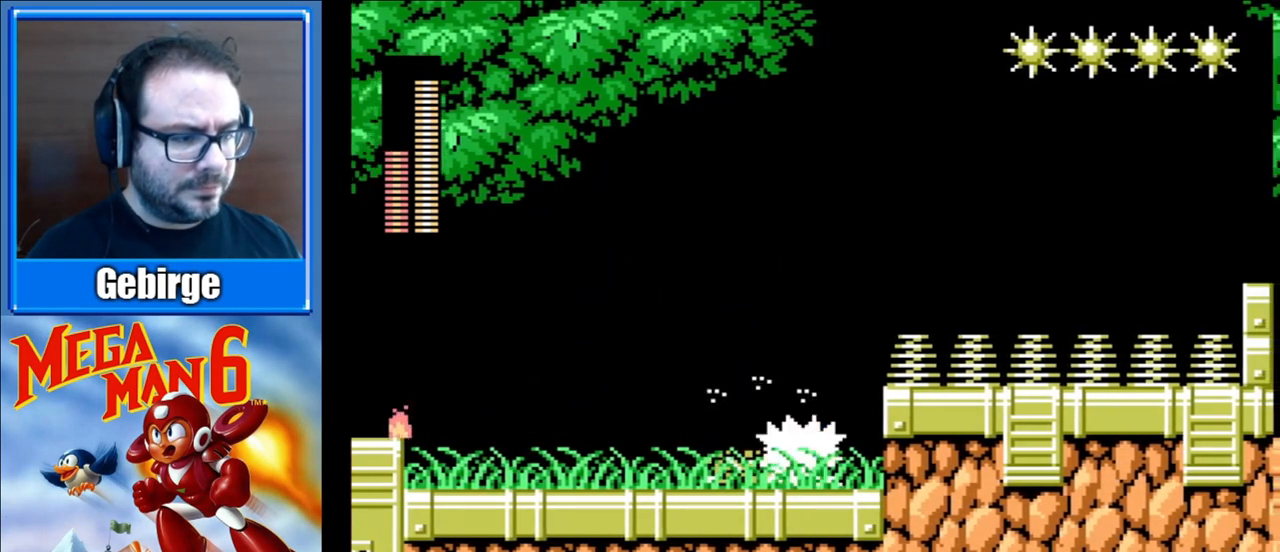
{"buttons": ["B"], "events": [[483, "B", "down"]]}
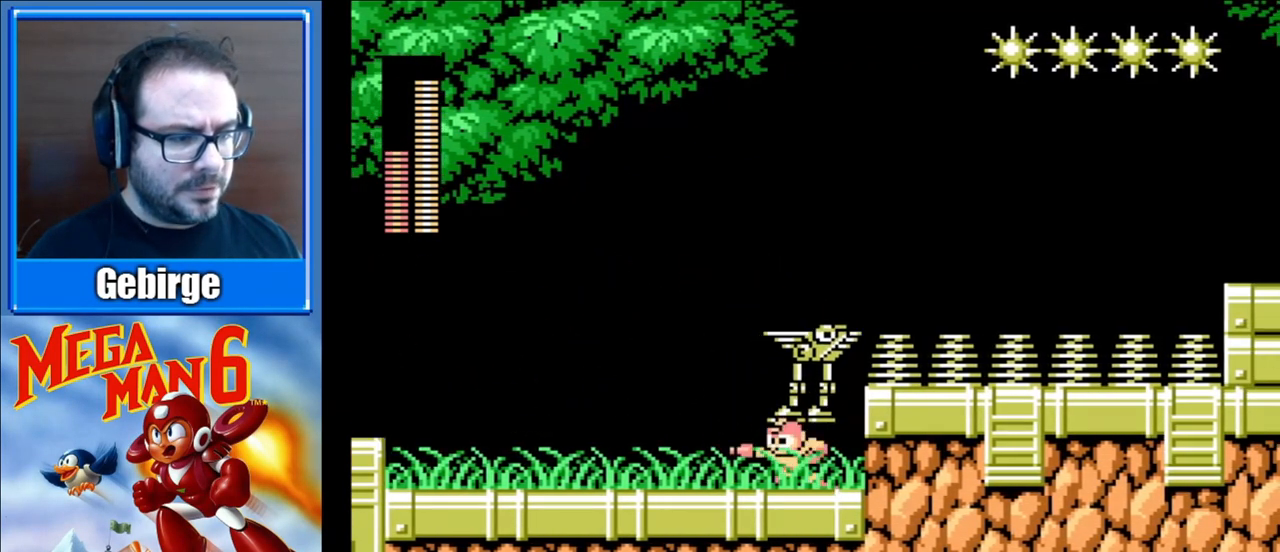
{"buttons": ["DPAD_LEFT"], "events": [[150, "B", "up"], [233, "DPAD_LEFT", "down"]]}
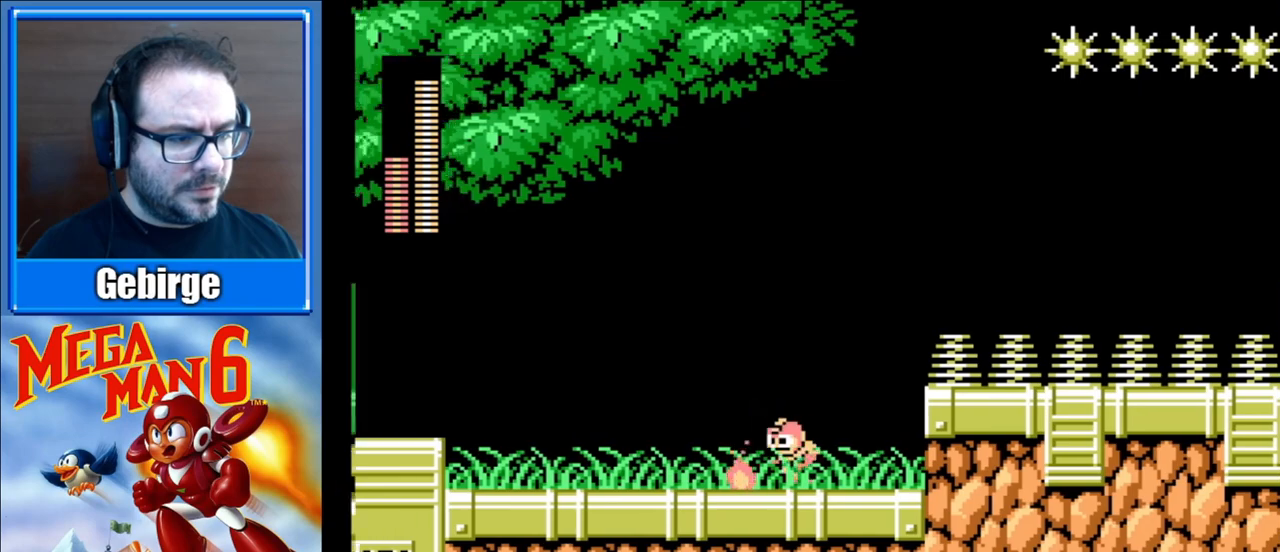
{"buttons": ["A", "DPAD_RIGHT"], "events": [[33, "DPAD_LEFT", "up"], [367, "DPAD_RIGHT", "down"], [450, "A", "down"]]}
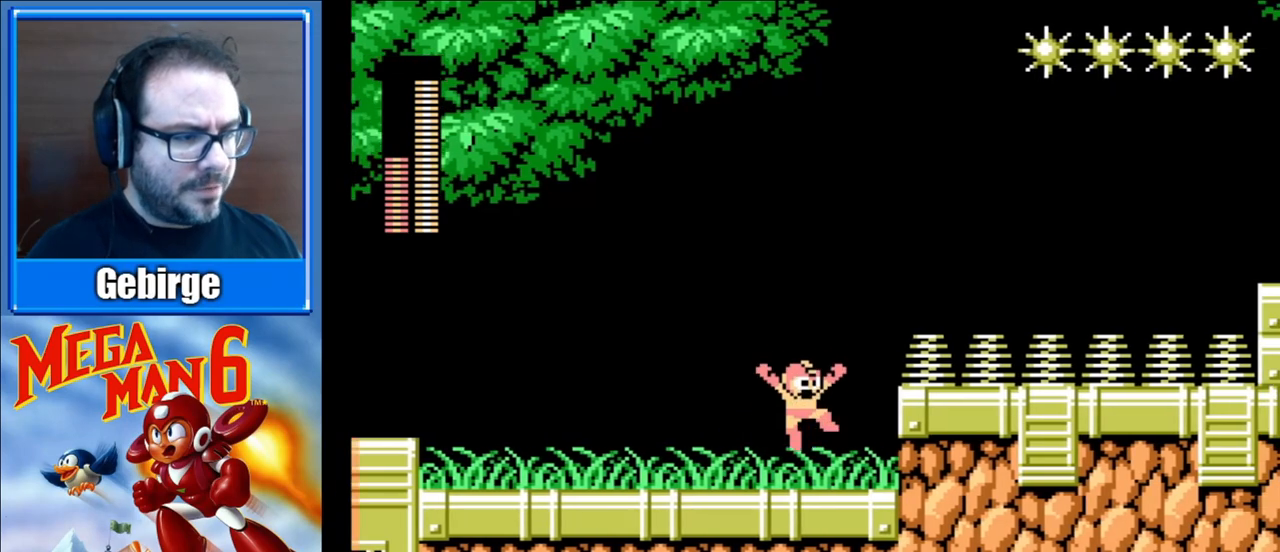
{"buttons": ["DPAD_RIGHT"], "events": [[367, "A", "up"]]}
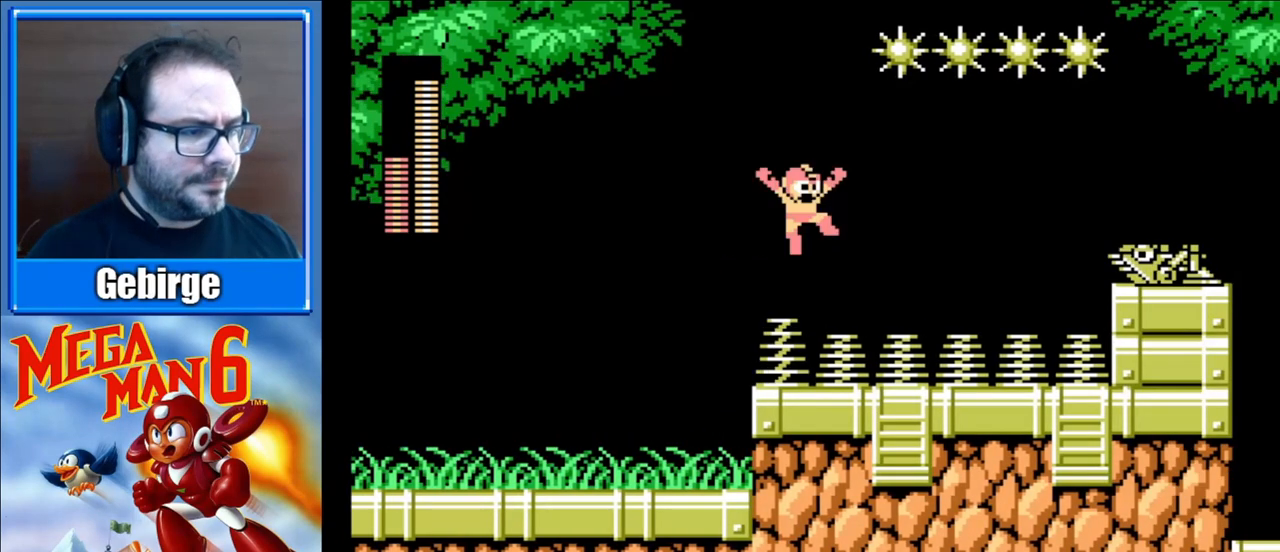
{"buttons": [], "events": [[50, "DPAD_RIGHT", "up"]]}
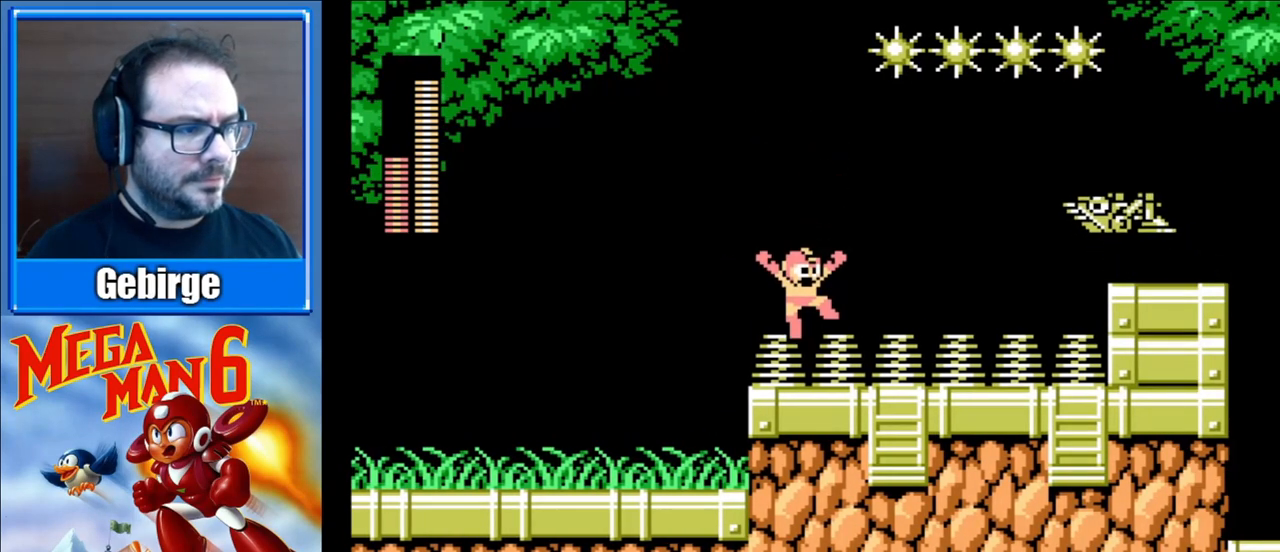
{"buttons": [], "events": [[200, "B", "down"], [367, "B", "up"]]}